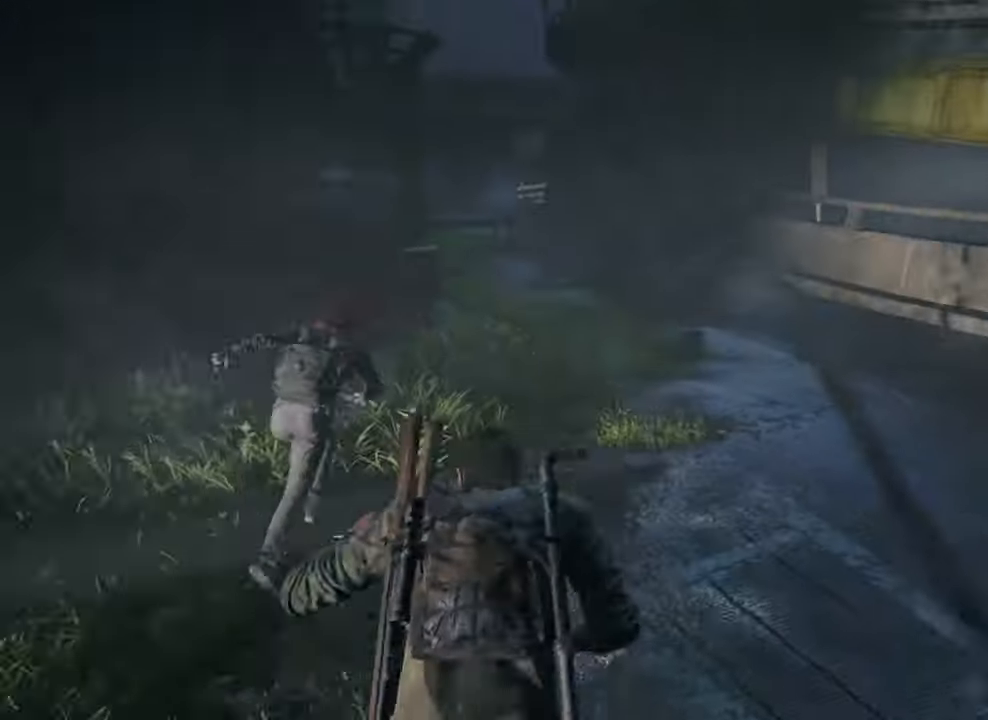
Gameplay with a controller (PlayStation layout); each line is a JSON object with the inputs held at the frame after it. "events" lists button and stick changes between this image and that frame as [ms after this image, input, new state], when the widget could be followed in between. Not read: L3 R3.
{"buttons": ["L1"], "left_stick": "up-right", "right_stick": "right", "events": []}
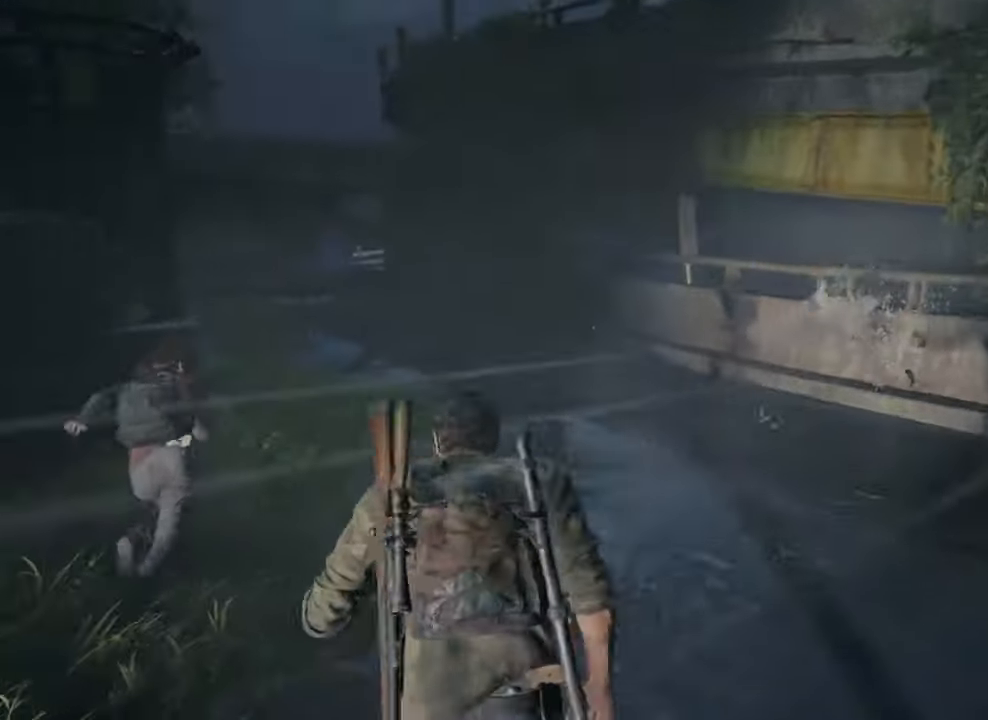
{"buttons": ["L1"], "left_stick": "up-right", "right_stick": "right", "events": []}
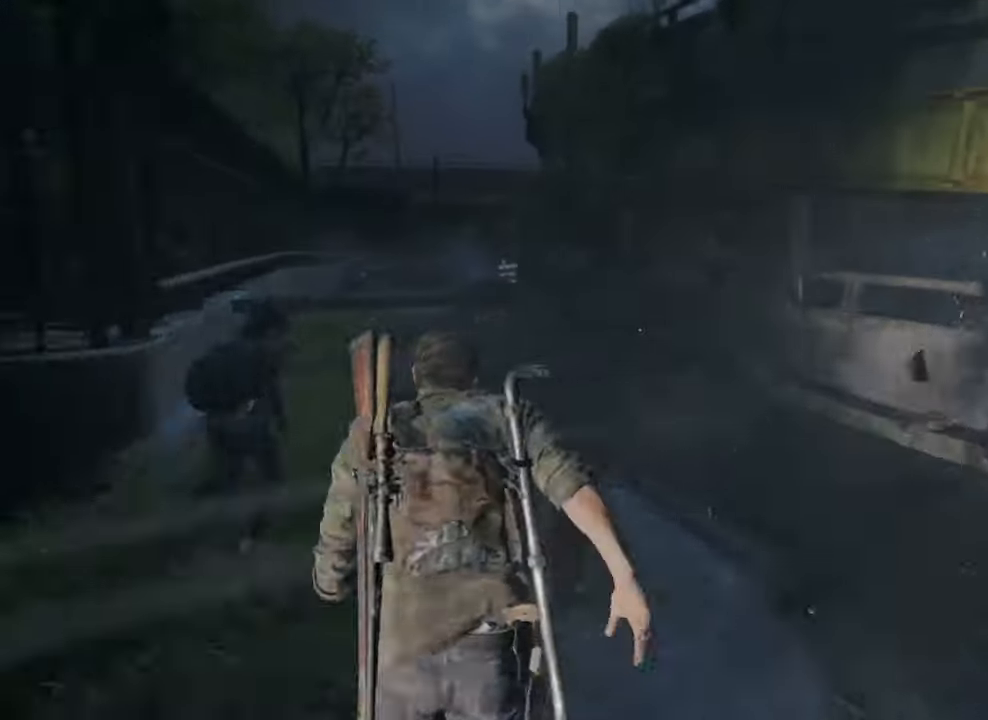
{"buttons": ["L1"], "left_stick": "up", "right_stick": "right", "events": [[200, "left_stick", "up"]]}
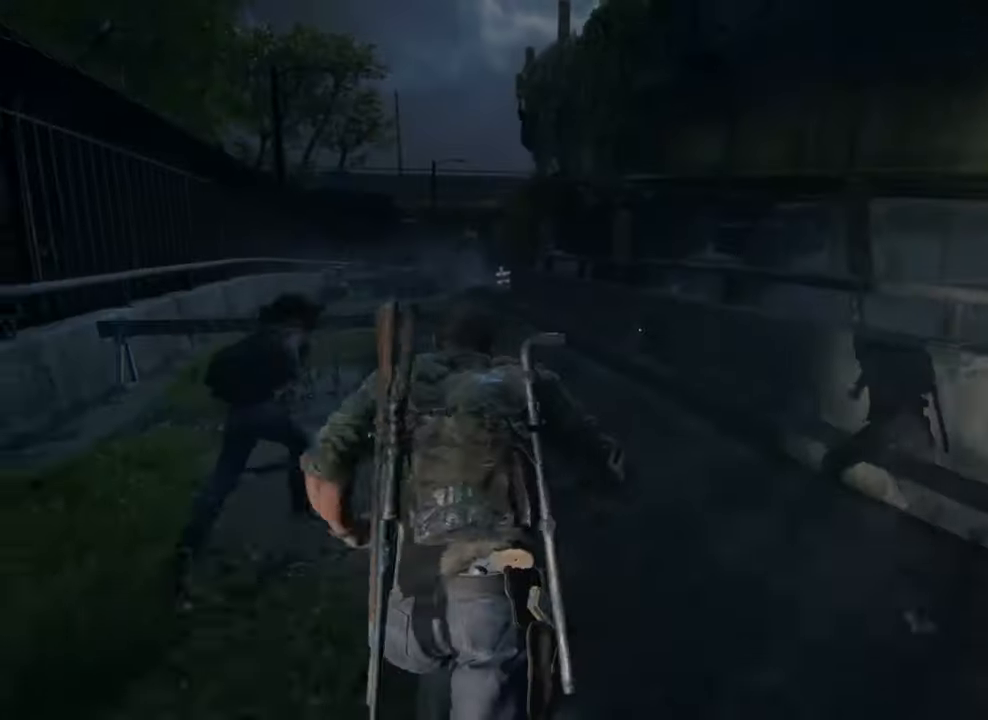
{"buttons": ["L1"], "left_stick": "up", "right_stick": "right", "events": []}
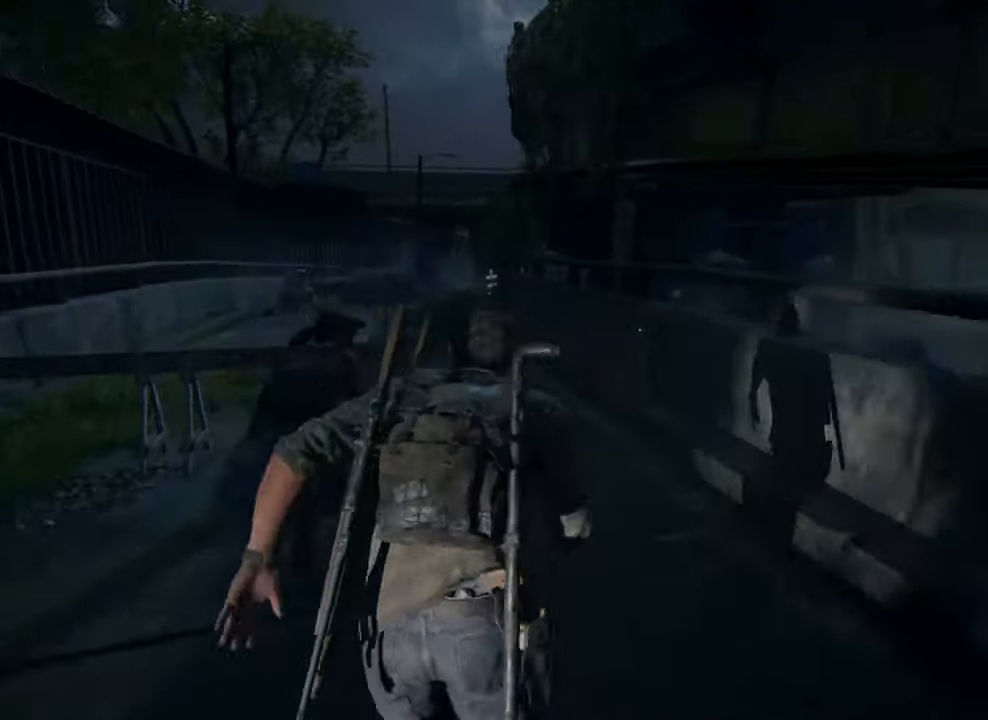
{"buttons": ["L1"], "left_stick": "up", "right_stick": "center", "events": [[500, "right_stick", "center"]]}
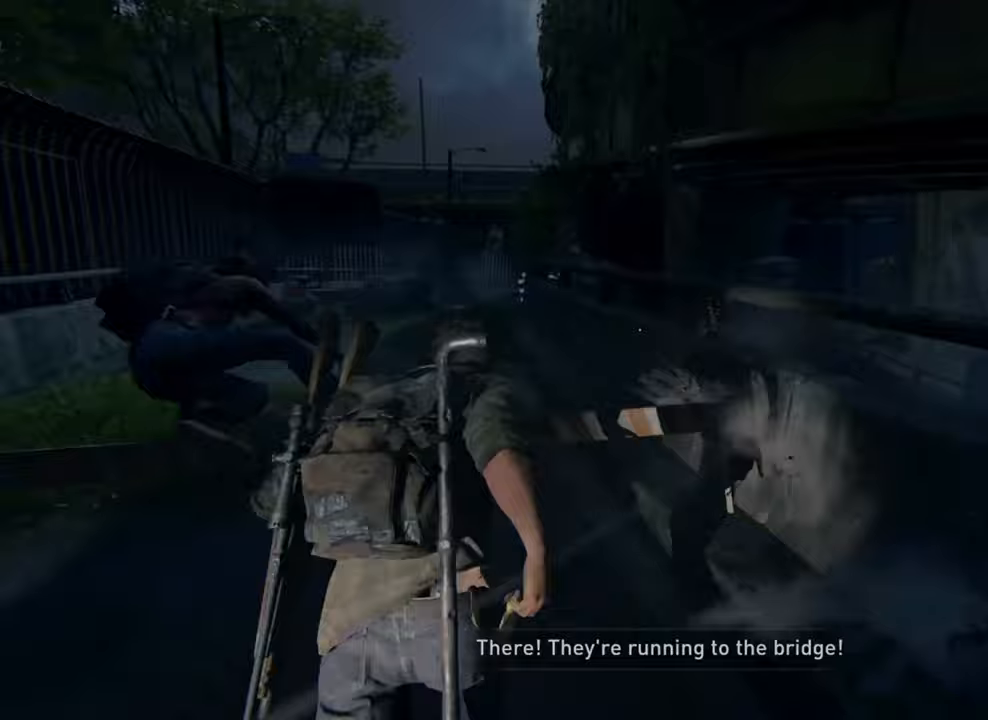
{"buttons": ["L1"], "left_stick": "up", "right_stick": "center", "events": [[67, "CROSS", "down"], [200, "CROSS", "up"], [233, "CROSS", "down"], [333, "CROSS", "up"]]}
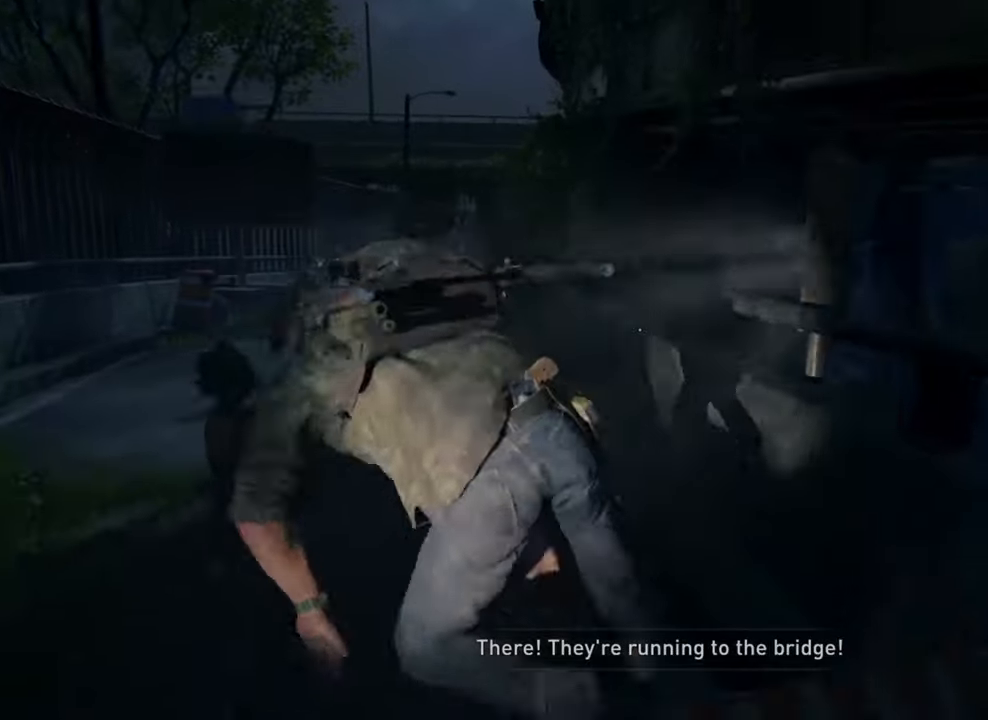
{"buttons": ["L1"], "left_stick": "up", "right_stick": "center", "events": []}
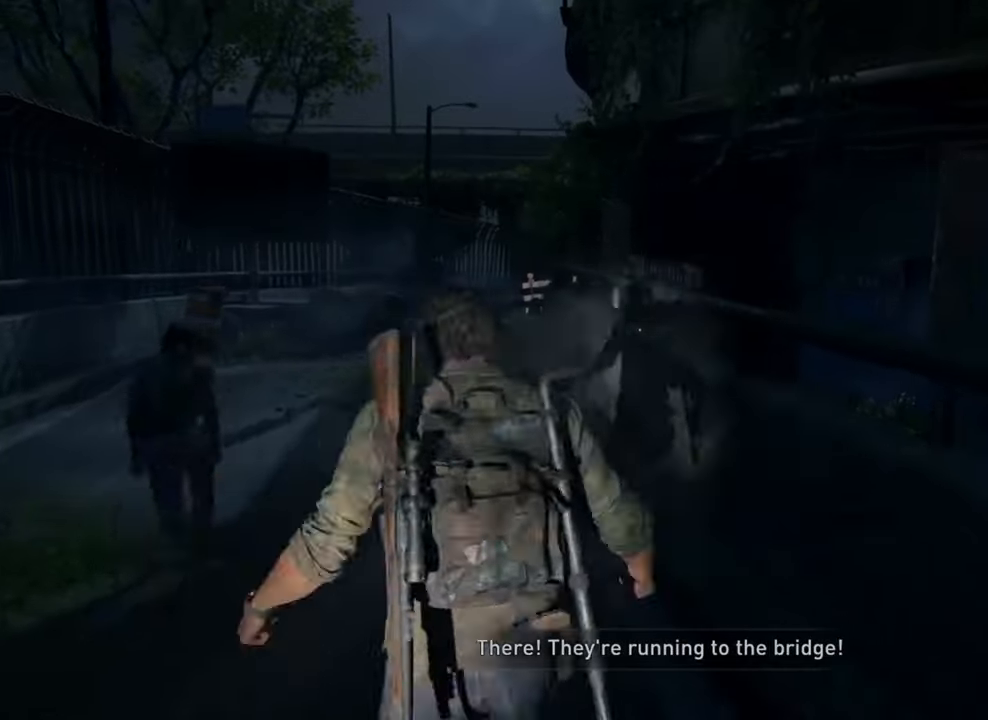
{"buttons": ["L1"], "left_stick": "up", "right_stick": "center", "events": []}
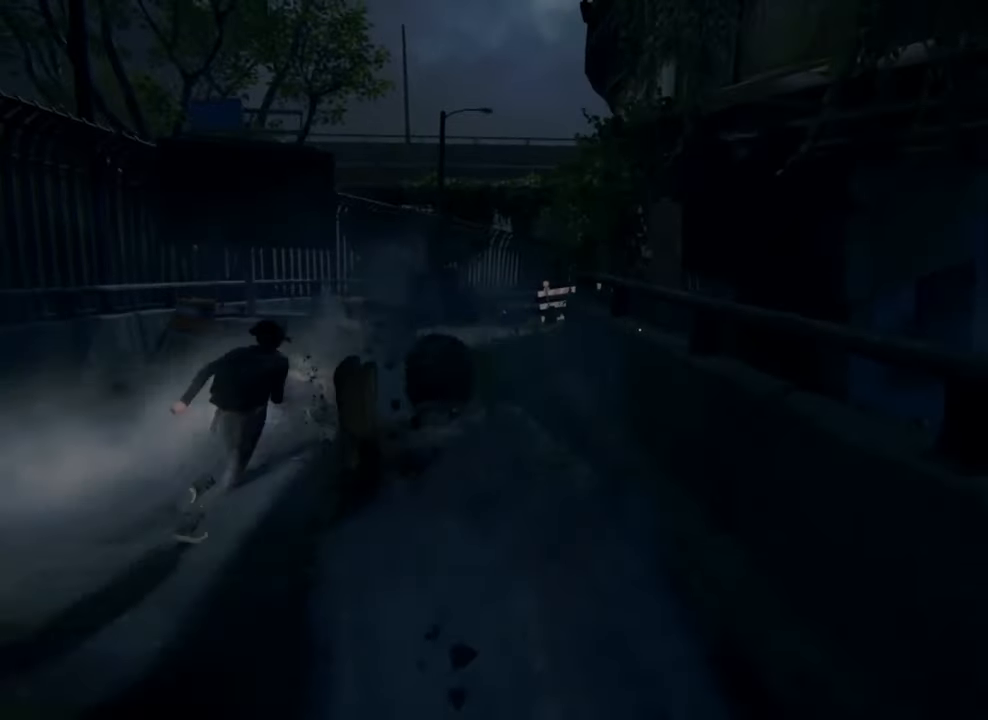
{"buttons": ["L1"], "left_stick": "up", "right_stick": "center", "events": []}
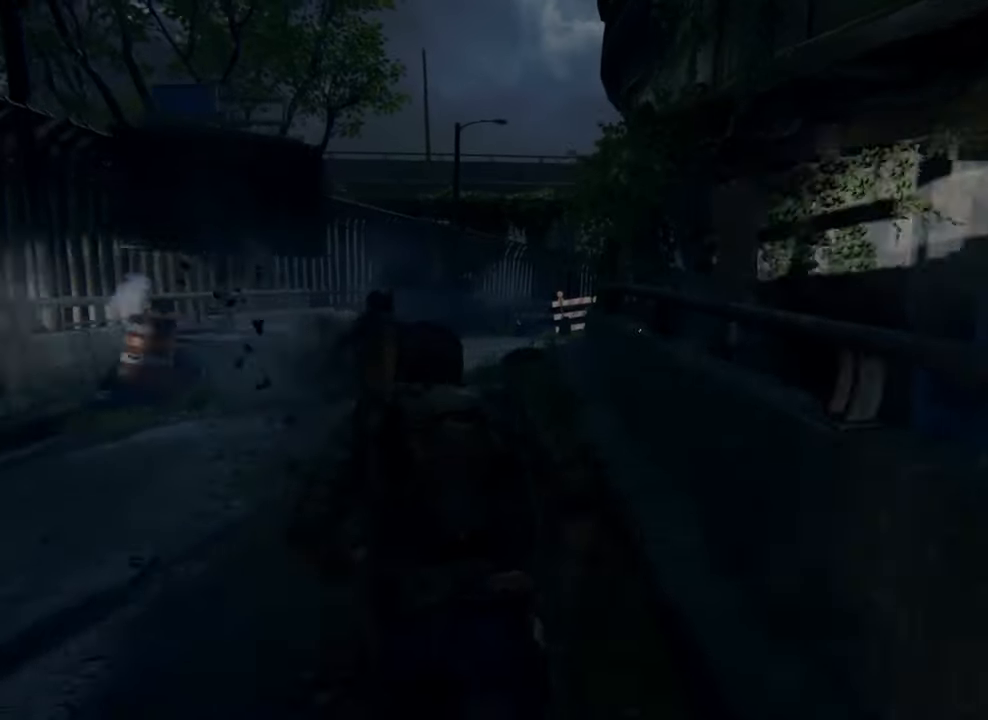
{"buttons": ["L1"], "left_stick": "up", "right_stick": "center", "events": []}
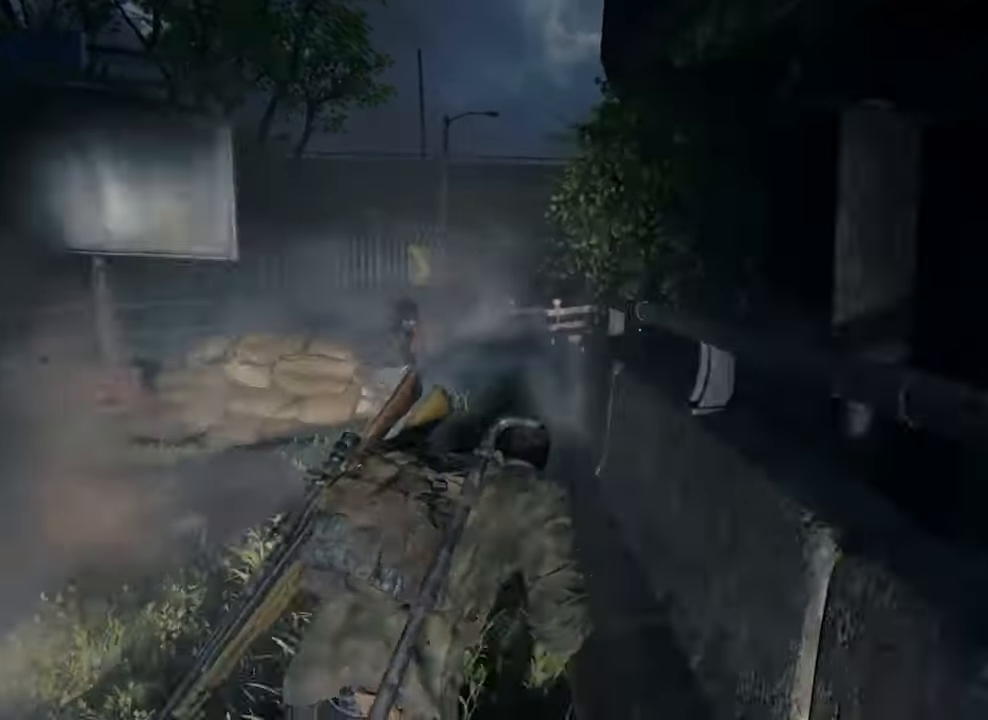
{"buttons": ["L1"], "left_stick": "up", "right_stick": "center", "events": []}
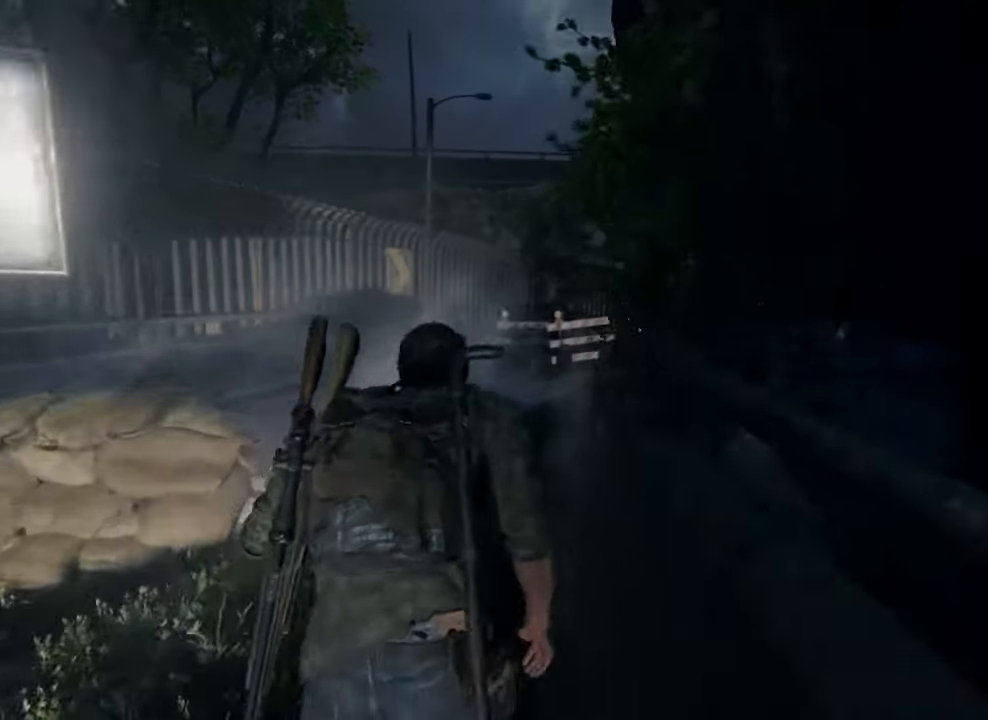
{"buttons": ["L1"], "left_stick": "up", "right_stick": "center", "events": []}
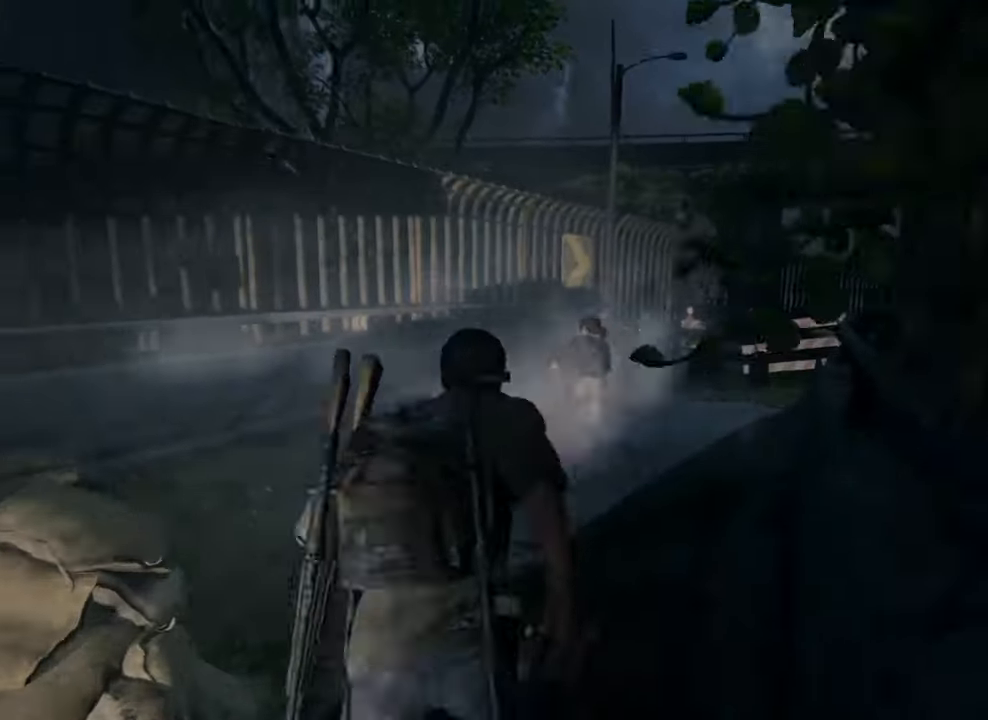
{"buttons": ["L1"], "left_stick": "up", "right_stick": "center", "events": []}
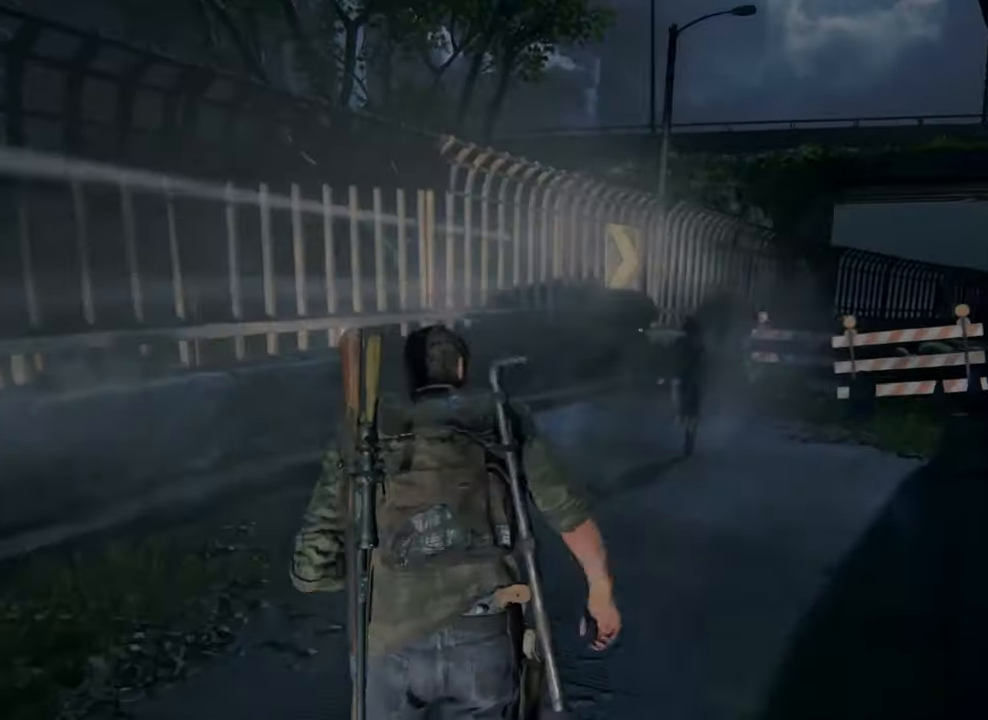
{"buttons": ["L1"], "left_stick": "up", "right_stick": "center", "events": []}
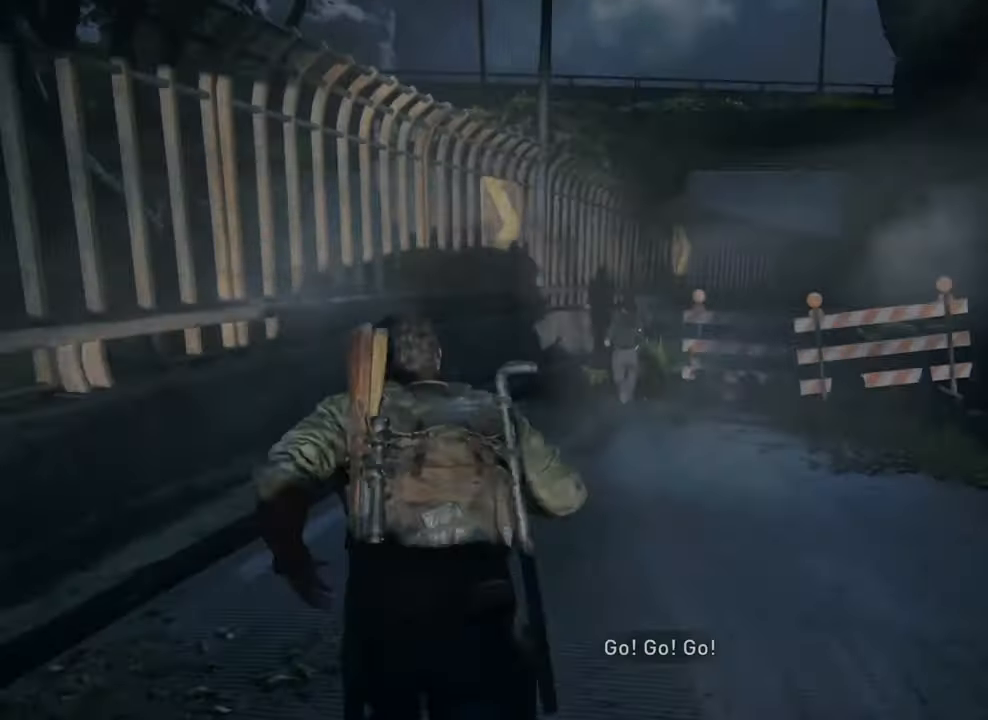
{"buttons": ["L1"], "left_stick": "up", "right_stick": "center", "events": [[200, "right_stick", "right"], [433, "right_stick", "center"]]}
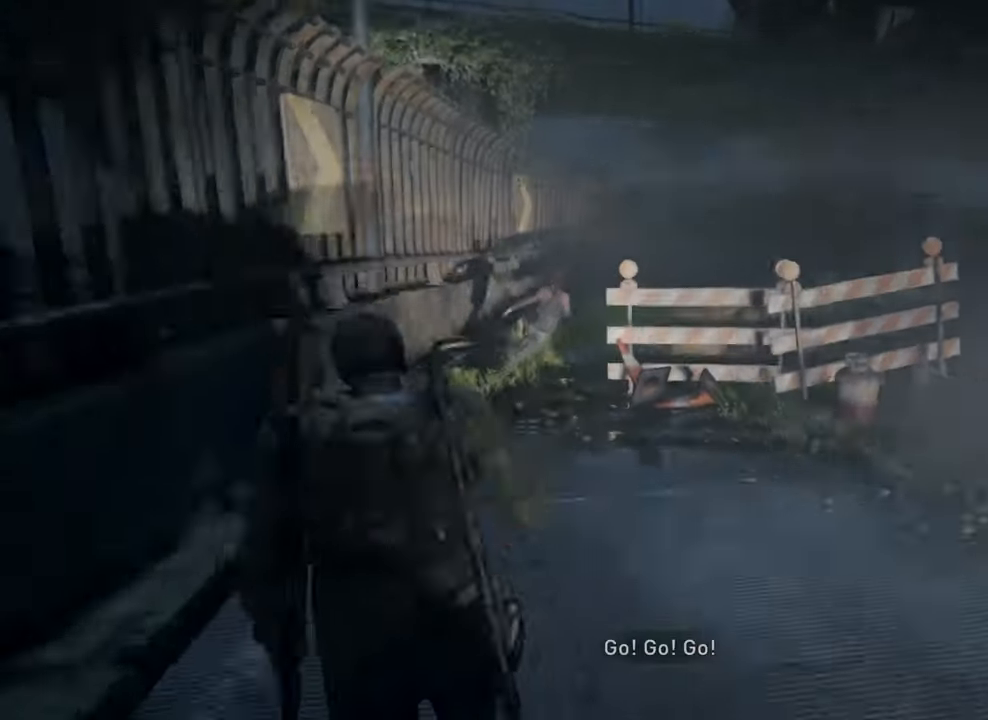
{"buttons": ["L1"], "left_stick": "up", "right_stick": "center", "events": []}
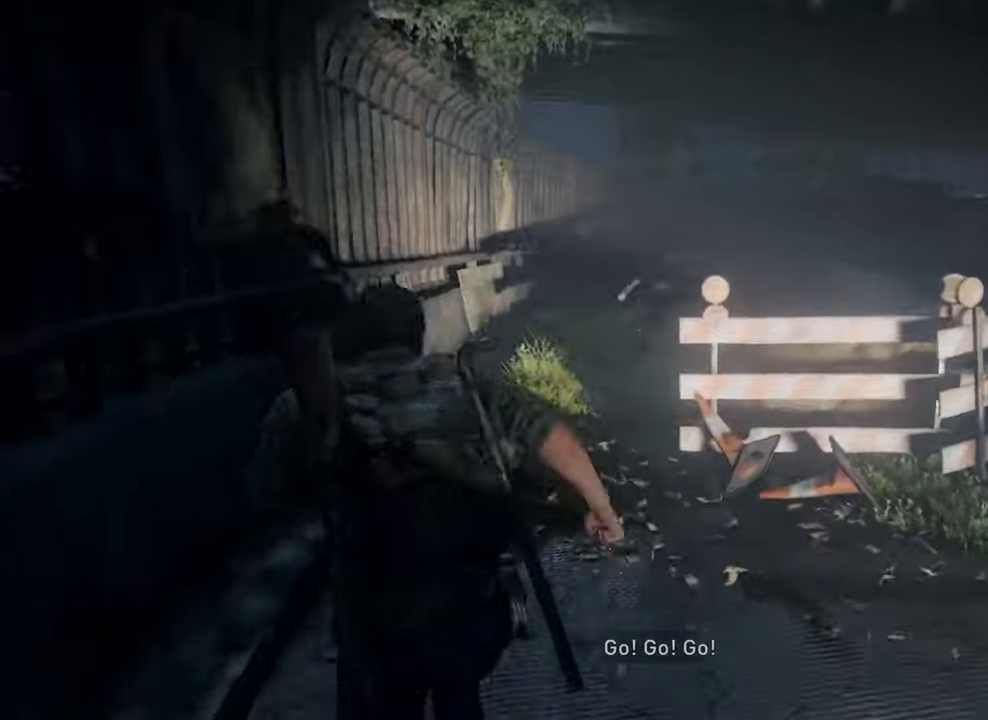
{"buttons": ["L1"], "left_stick": "up", "right_stick": "center", "events": []}
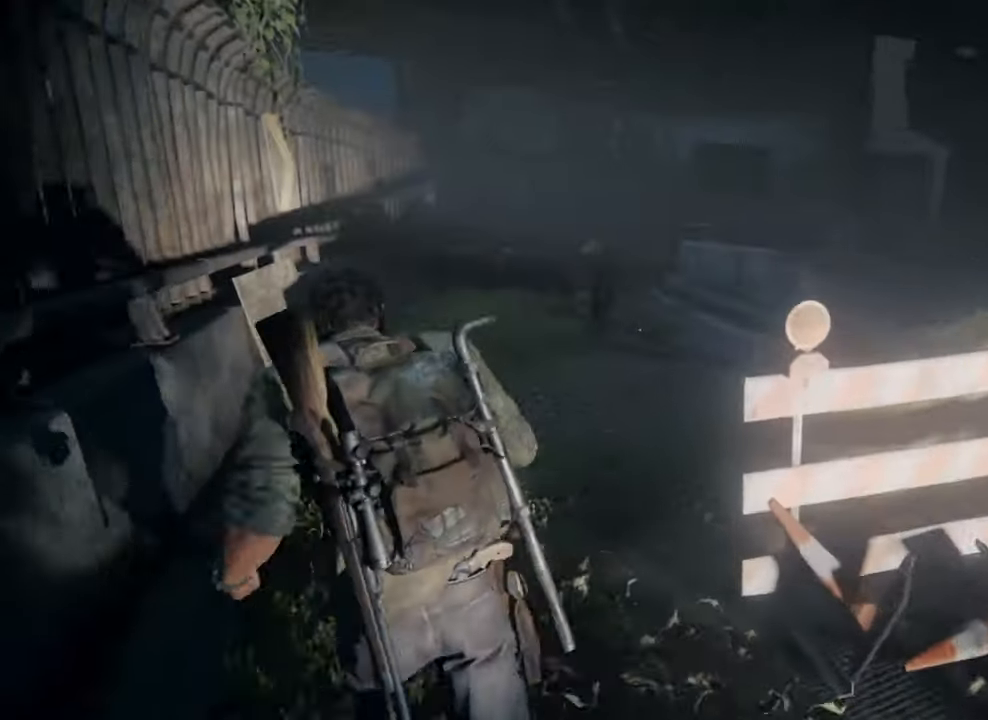
{"buttons": ["L1"], "left_stick": "up", "right_stick": "center", "events": []}
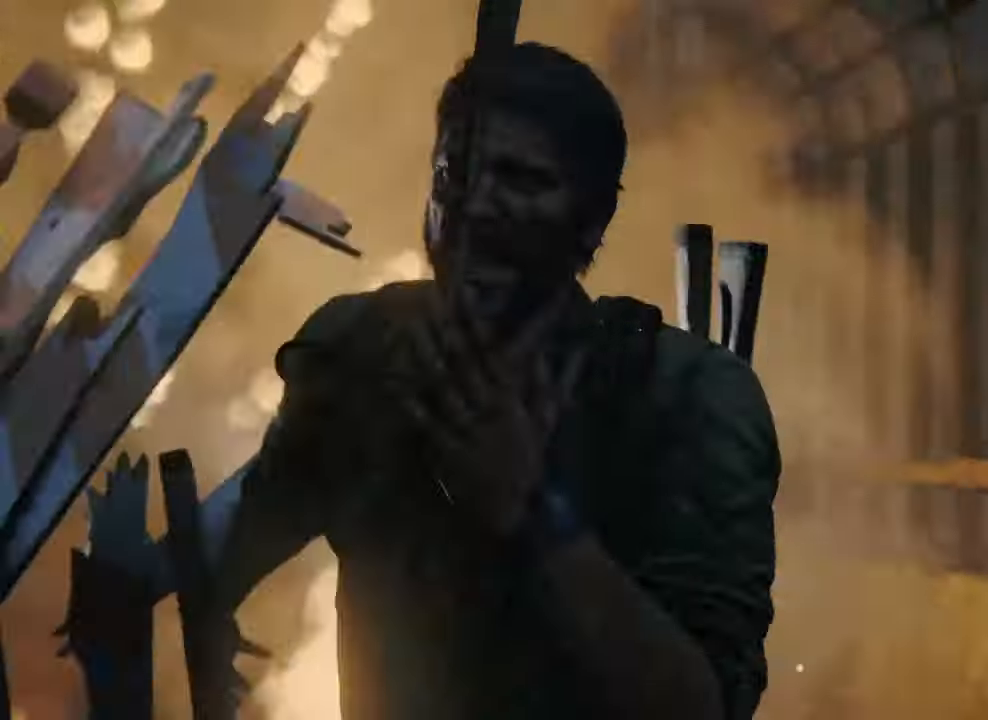
{"buttons": ["L1"], "left_stick": "up", "right_stick": "center", "events": []}
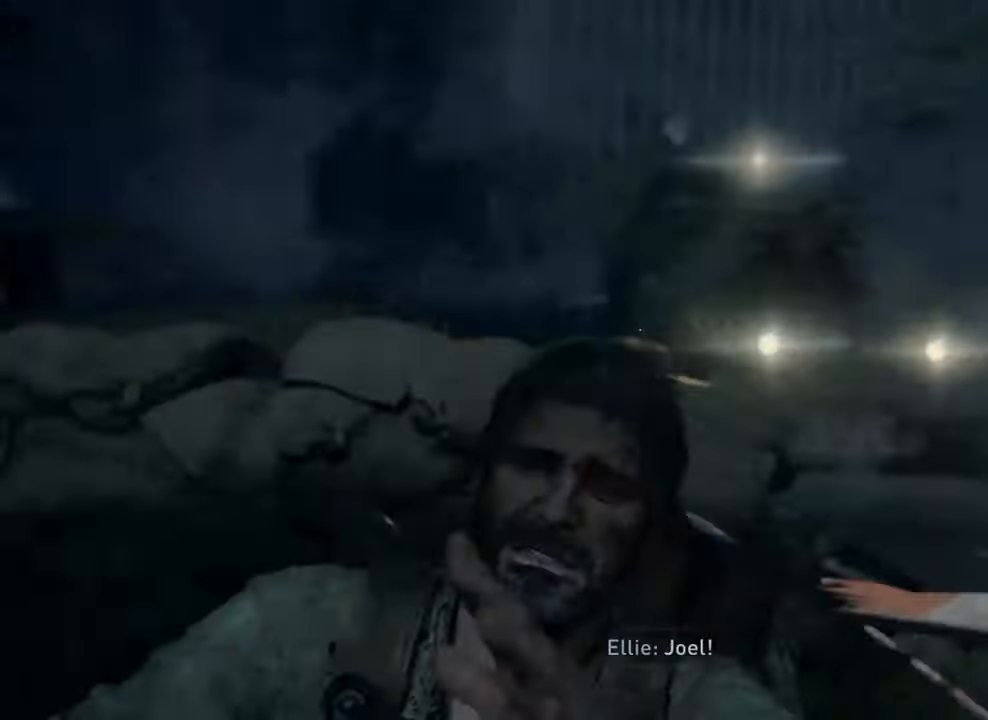
{"buttons": ["L1"], "left_stick": "up", "right_stick": "center", "events": []}
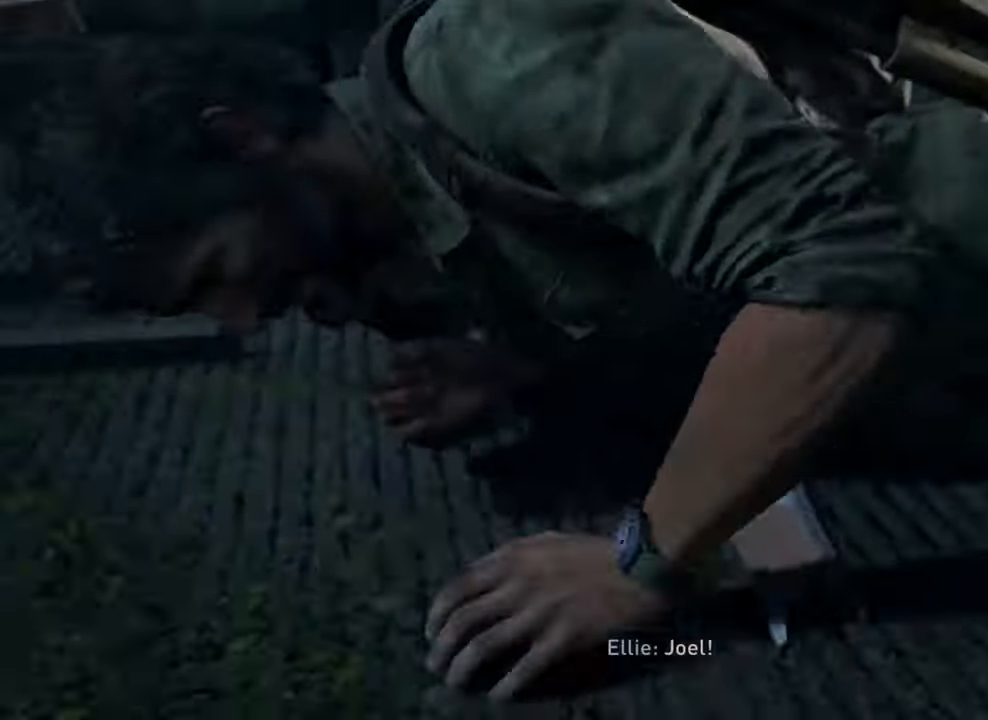
{"buttons": ["L1"], "left_stick": "up", "right_stick": "center", "events": []}
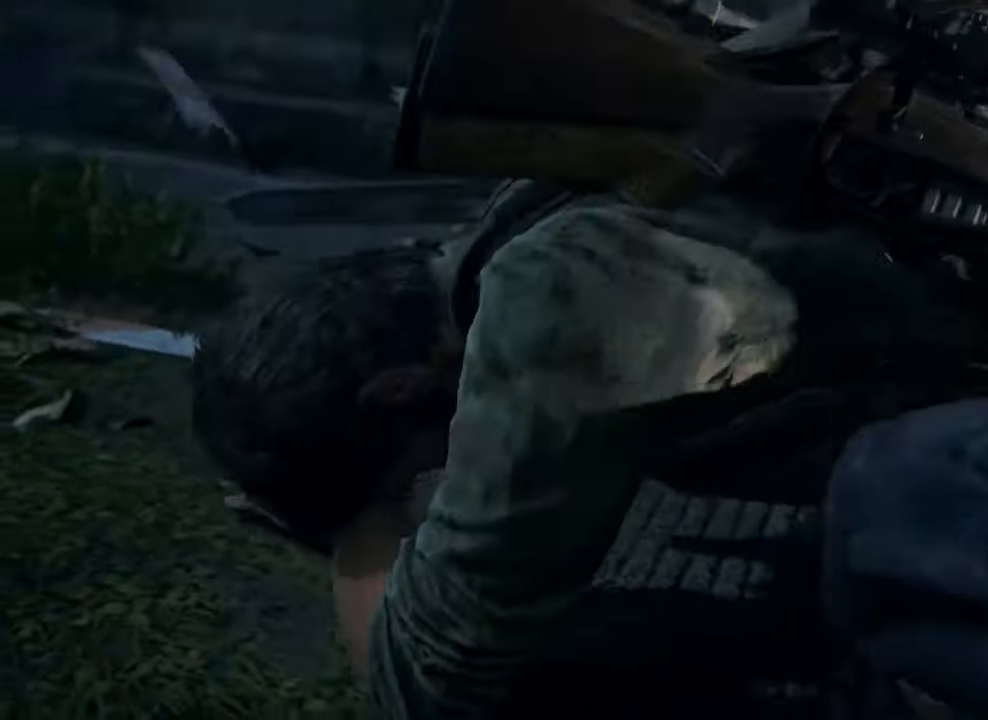
{"buttons": ["L1"], "left_stick": "up", "right_stick": "center", "events": []}
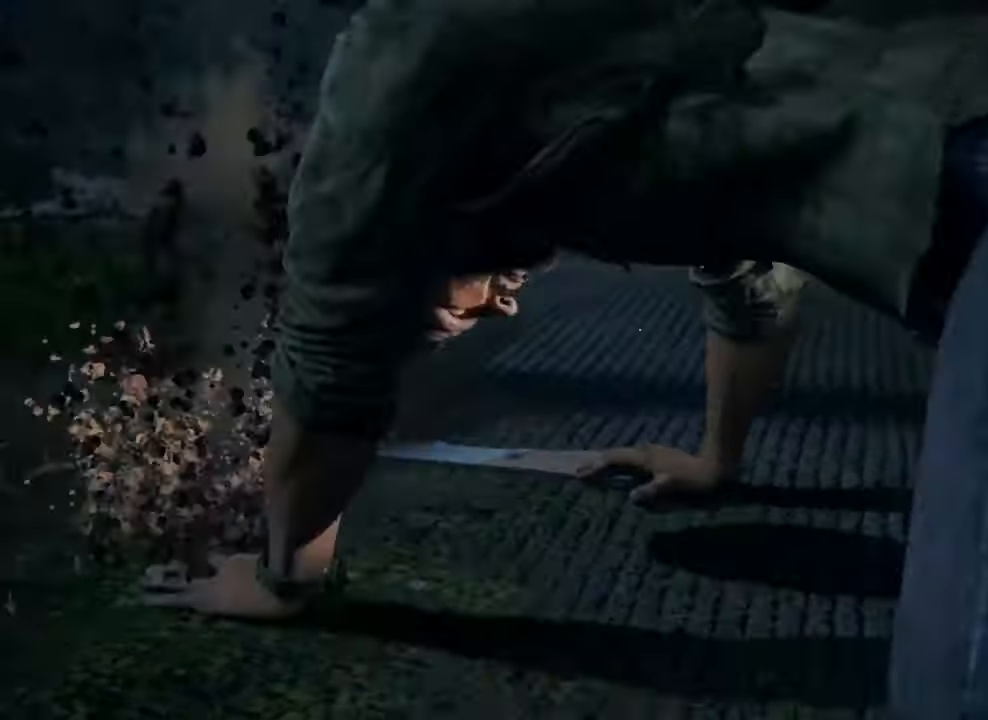
{"buttons": ["L1"], "left_stick": "up", "right_stick": "center", "events": []}
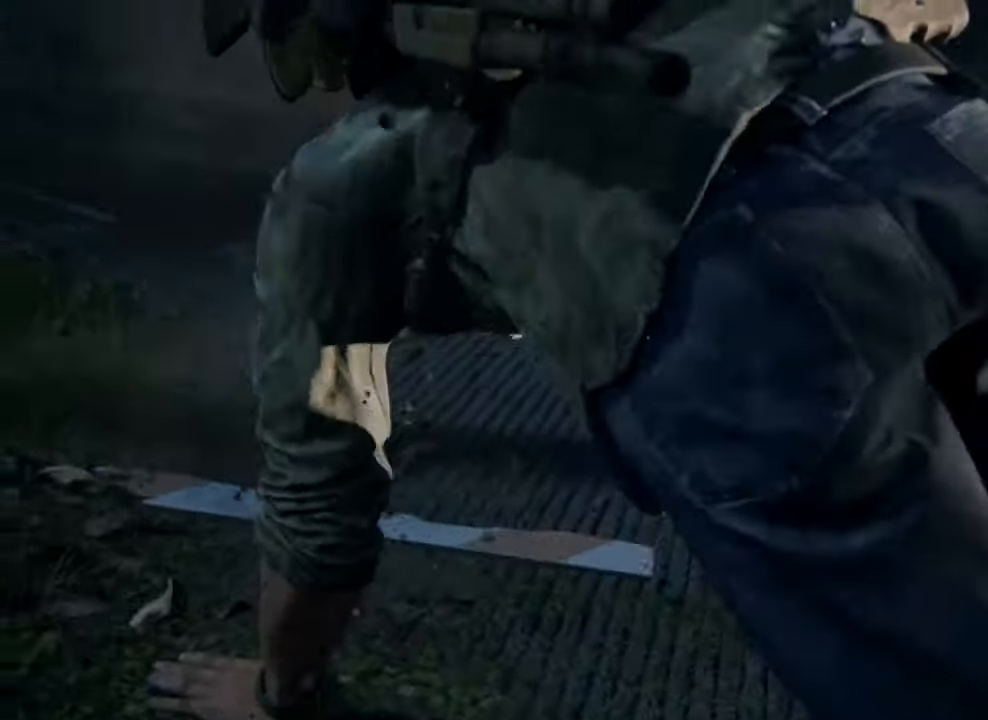
{"buttons": ["L1"], "left_stick": "up", "right_stick": "center", "events": []}
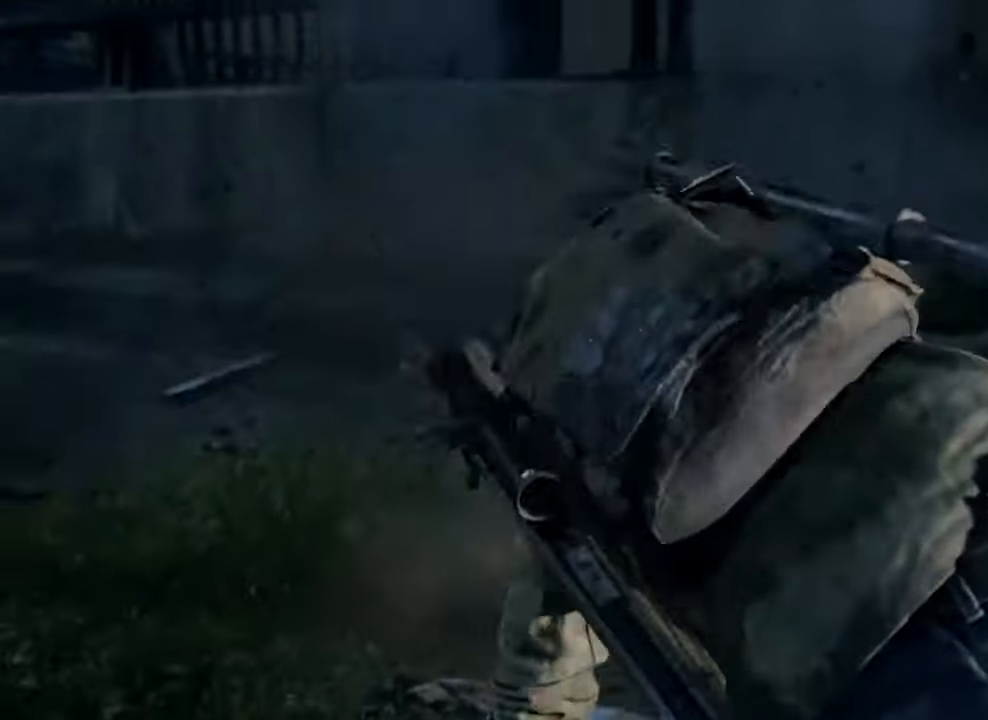
{"buttons": ["L1"], "left_stick": "up", "right_stick": "center", "events": []}
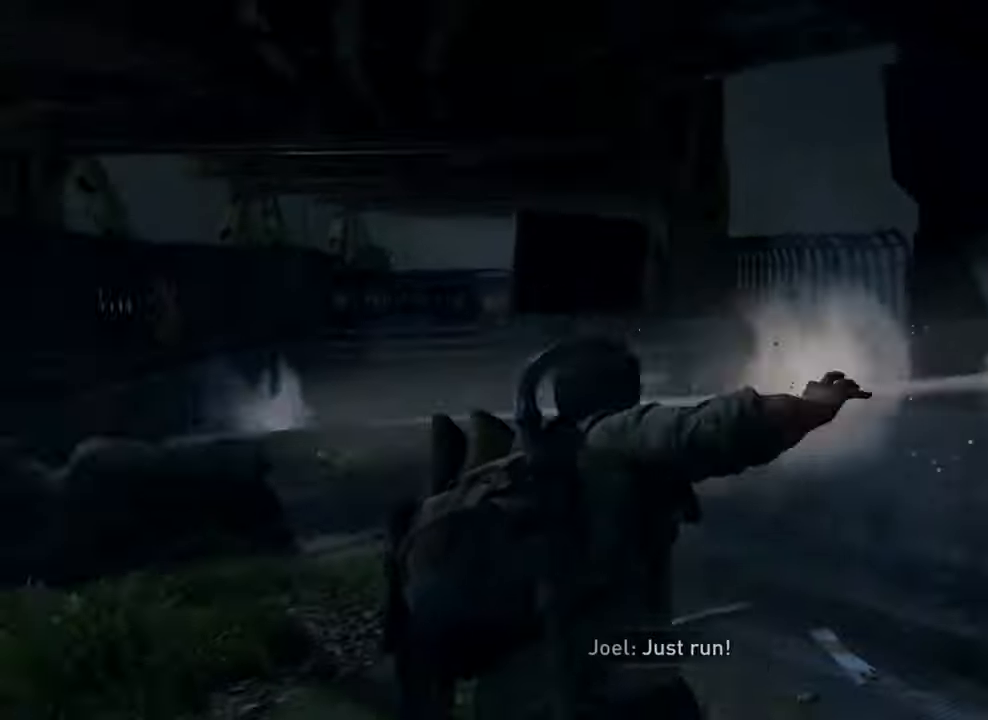
{"buttons": ["L1"], "left_stick": "up", "right_stick": "center", "events": []}
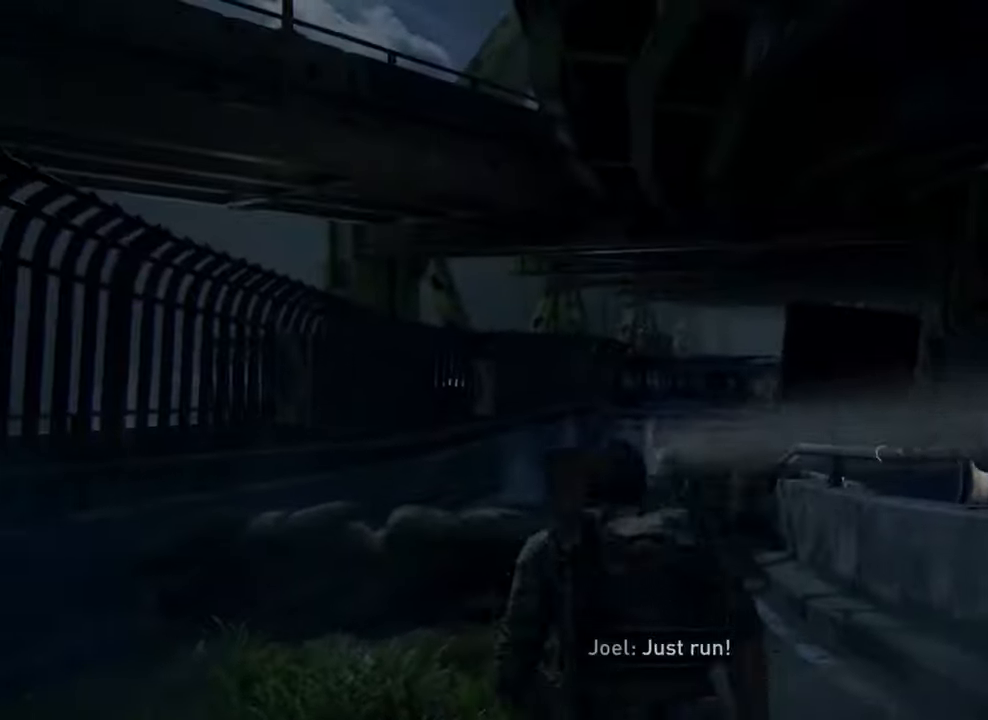
{"buttons": ["L1"], "left_stick": "up", "right_stick": "center", "events": []}